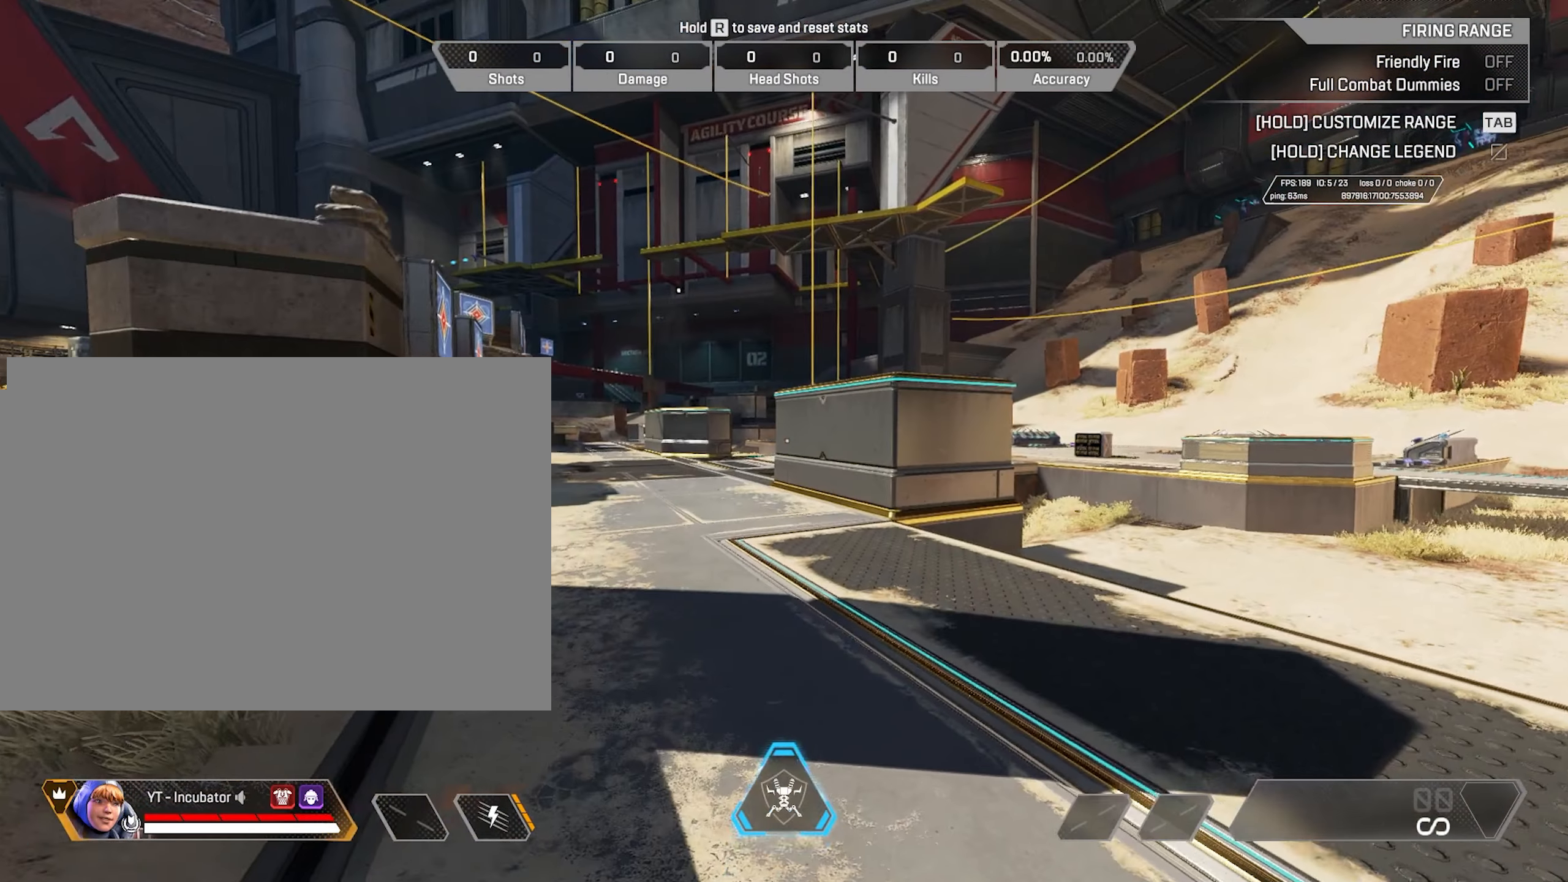
Gameplay with keyboard and mouse; each line is a JSON object with the keys and mouse buttons held at the frame after it. "events" lists presses ("down") and releases ("up") of "1", "2", "3", "4", "5", "a", "alt", "c", "caps_lock", "ctrl", "d", "e", "f", "g", "q", "r", "s", "shift", "space", "t", "tab", "v", "w", "x", "z", "mouse_left", "mouse_wheel" and "mouse_right" between this image and that frame as [ms after this image, input, new state], when the widget could be followed in between. "mouse_left", "mouse_wheel", "mouse_right" = the "left", "wheel", "right" buttons of the "mouse" list. No other keys are recorded. "wheel" means that the mouse wheel is clicked or scrolled. Not read: mouse_move other_keys.
{"keys": ["w"], "mouse": [], "events": []}
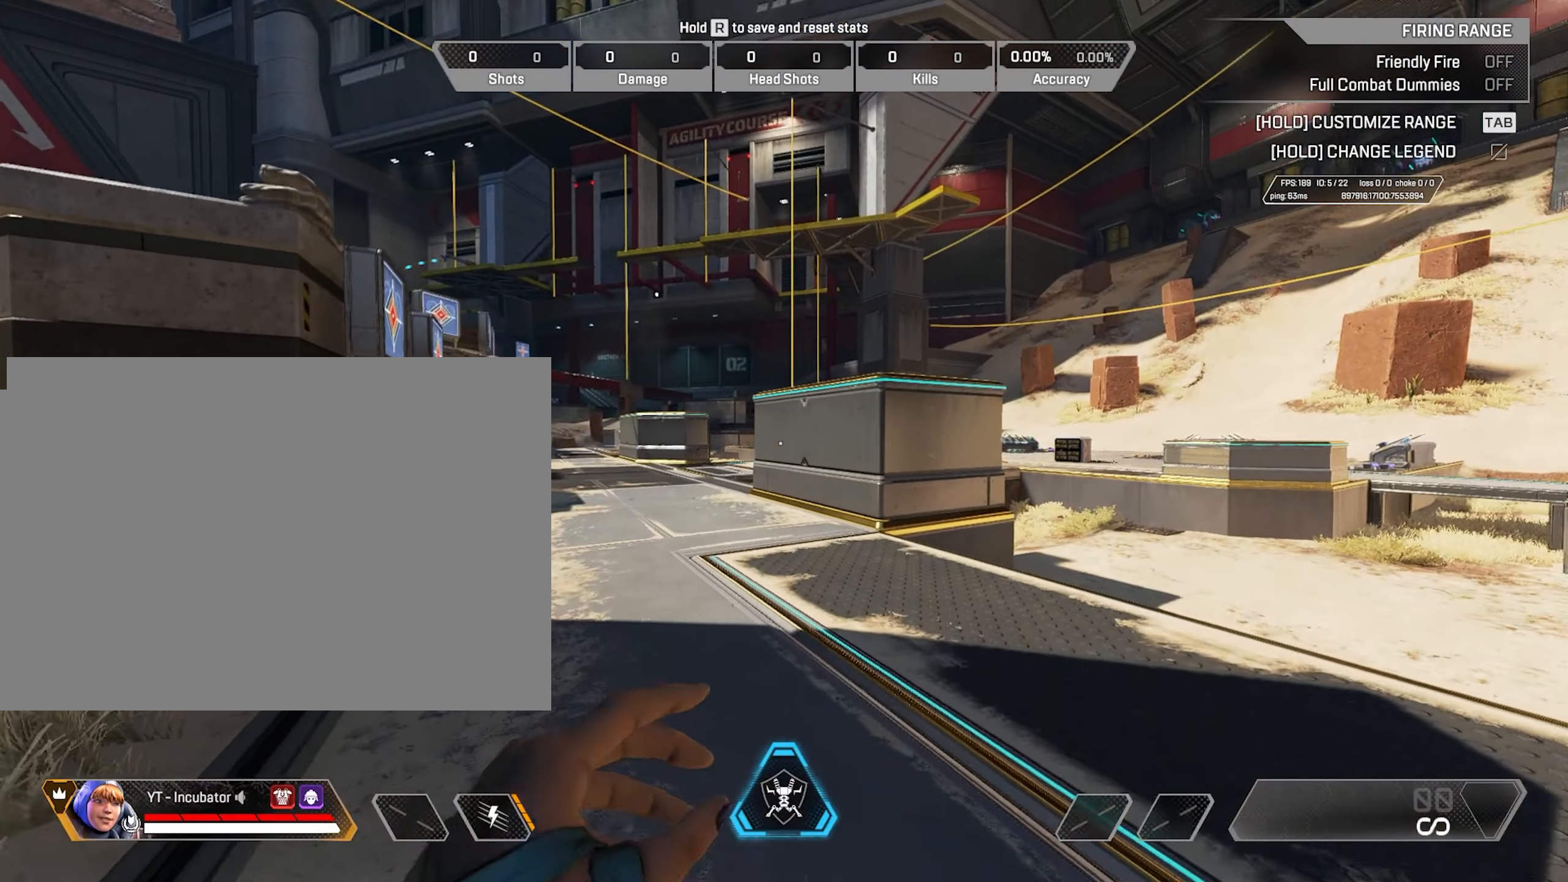
{"keys": ["w"], "mouse": [], "events": []}
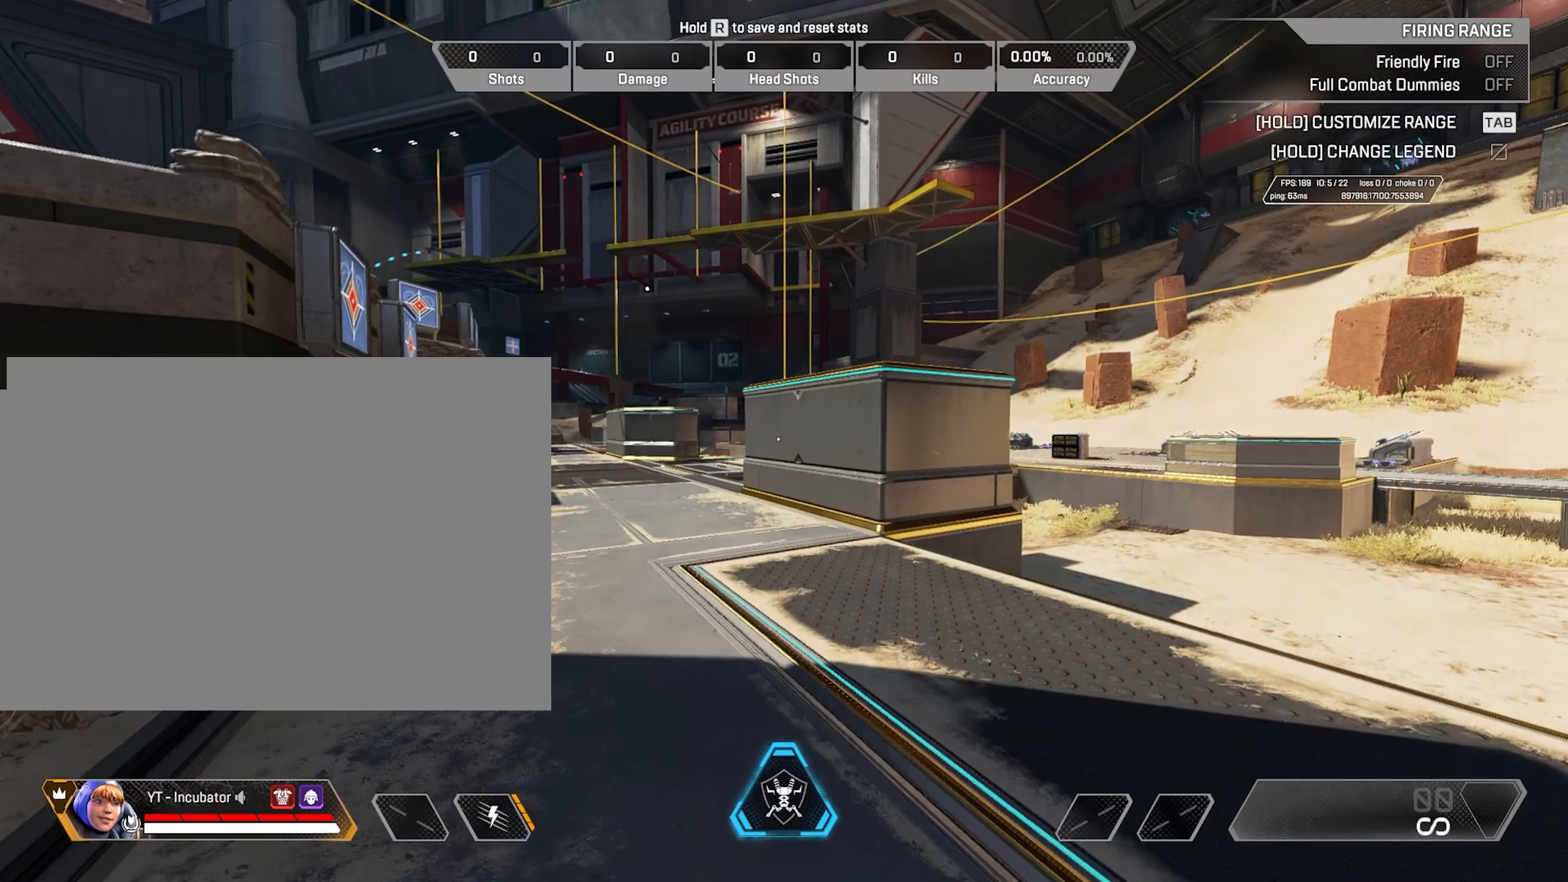
{"keys": ["w"], "mouse": [], "events": []}
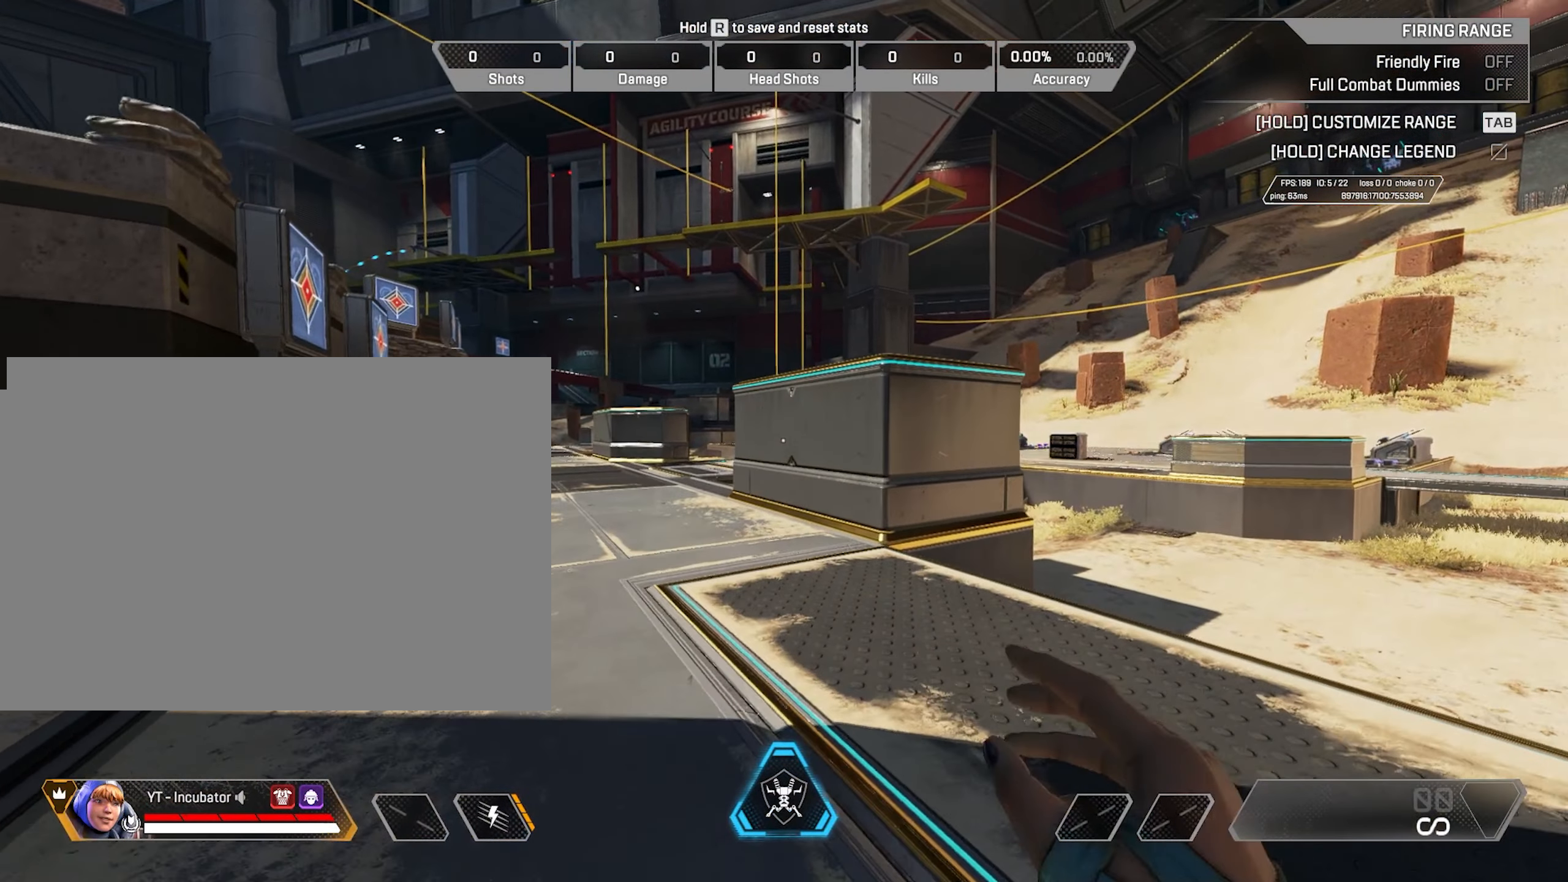
{"keys": ["w"], "mouse": [], "events": []}
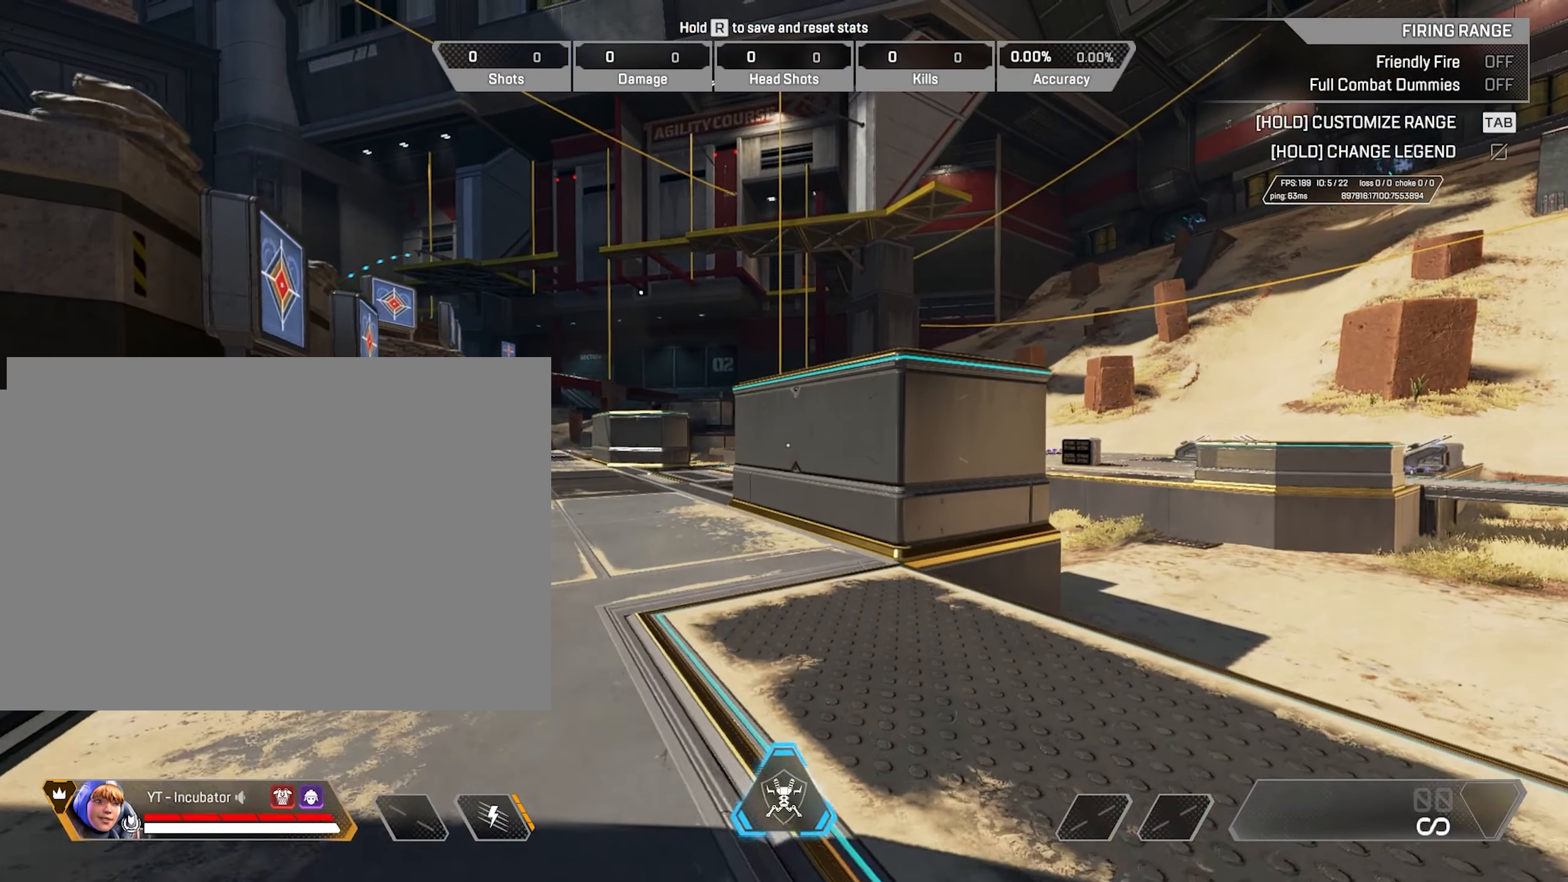
{"keys": ["ctrl", "w"], "mouse": [], "events": [[167, "ctrl", "down"]]}
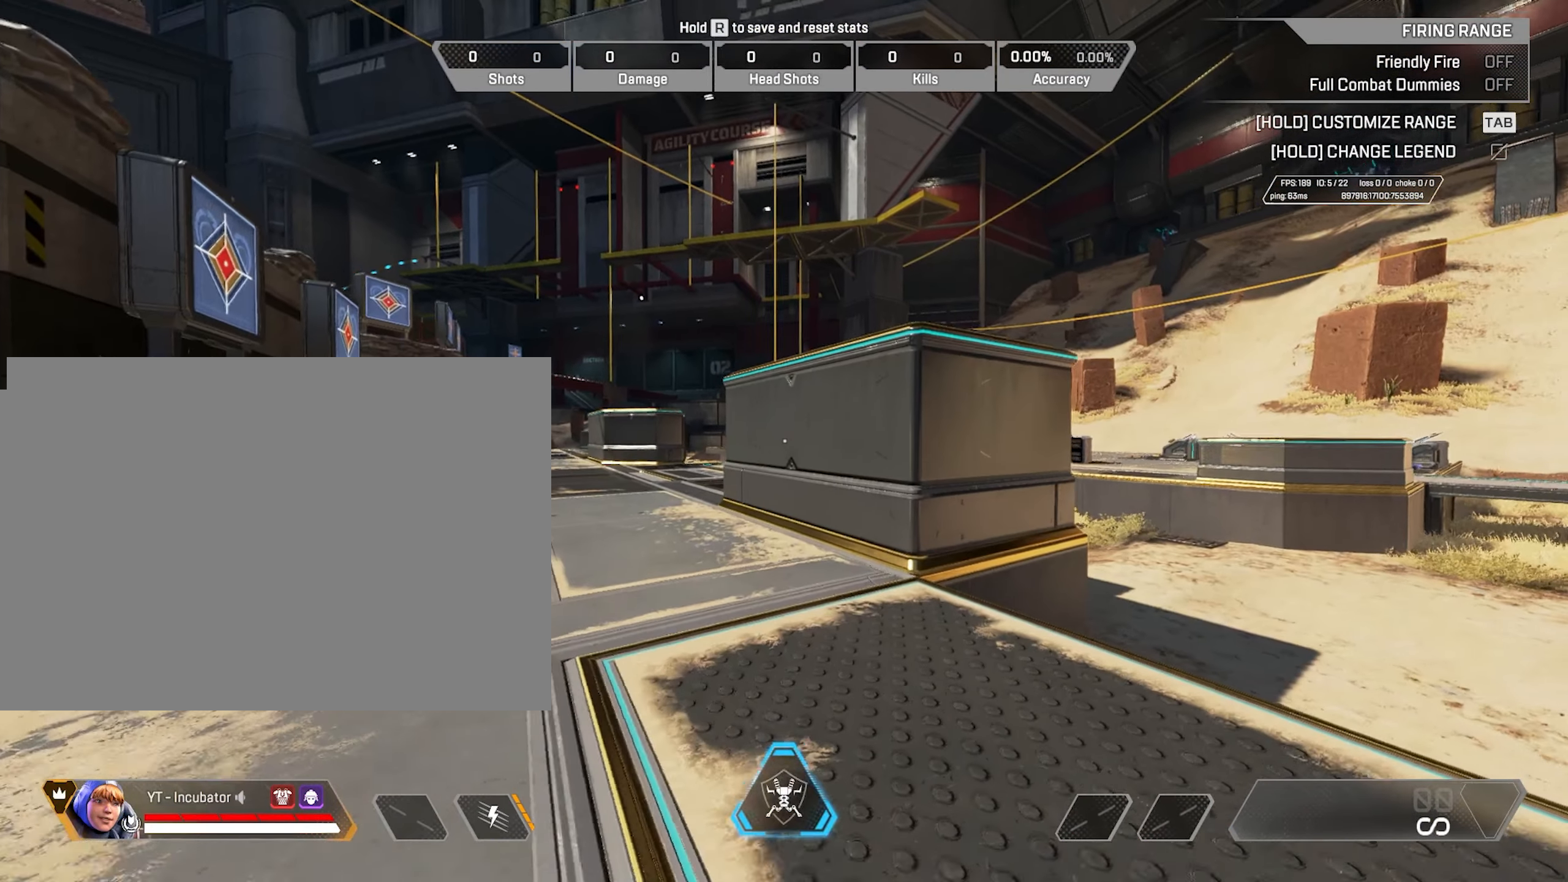
{"keys": ["ctrl", "w"], "mouse": [], "events": []}
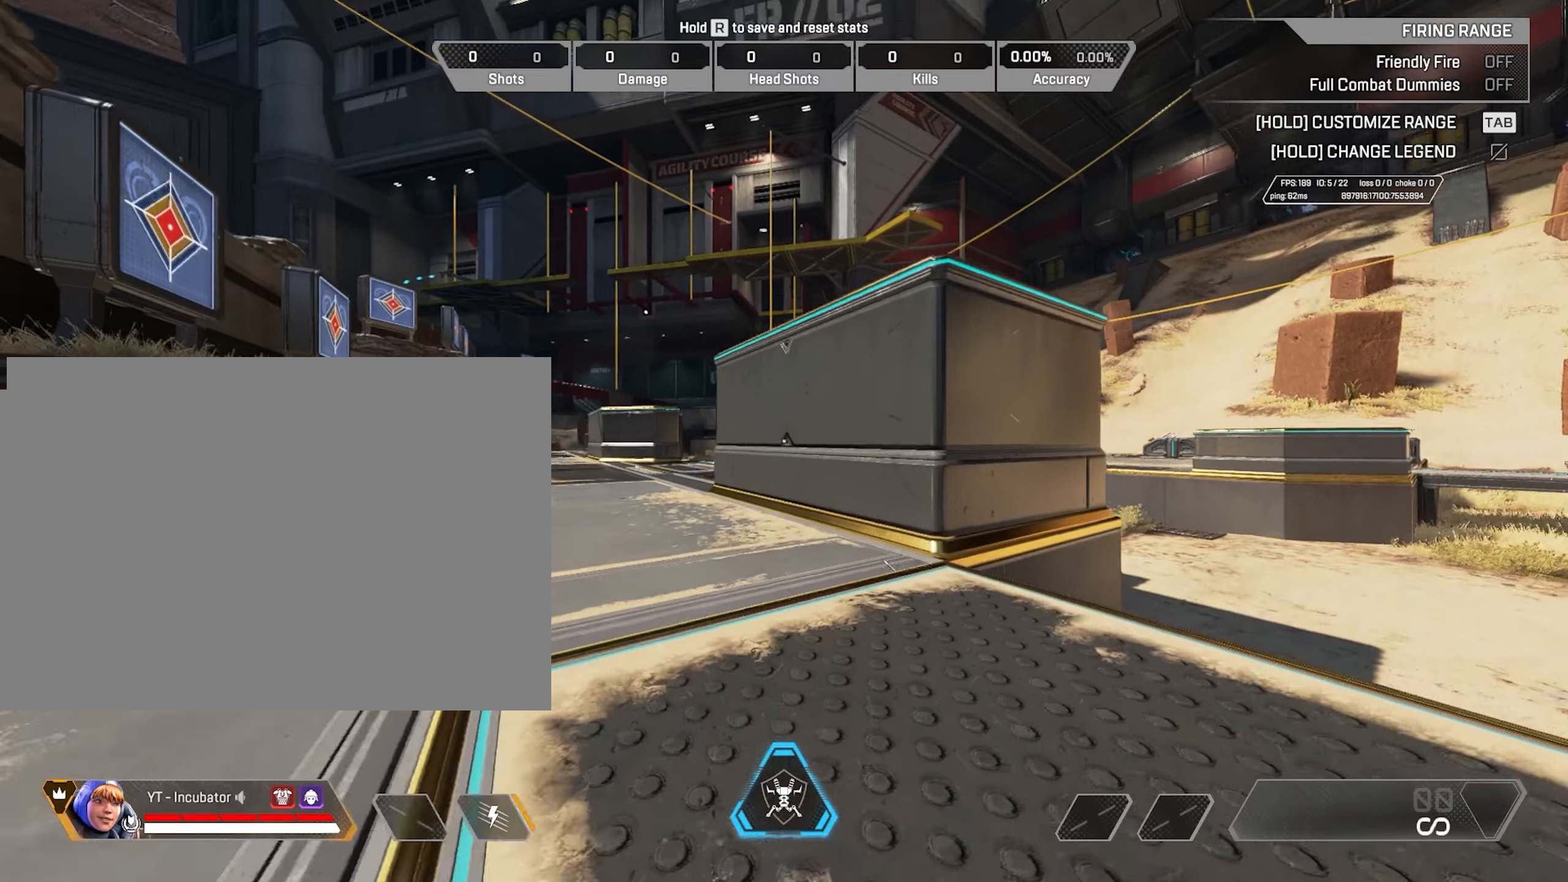
{"keys": ["ctrl", "w"], "mouse": [], "events": []}
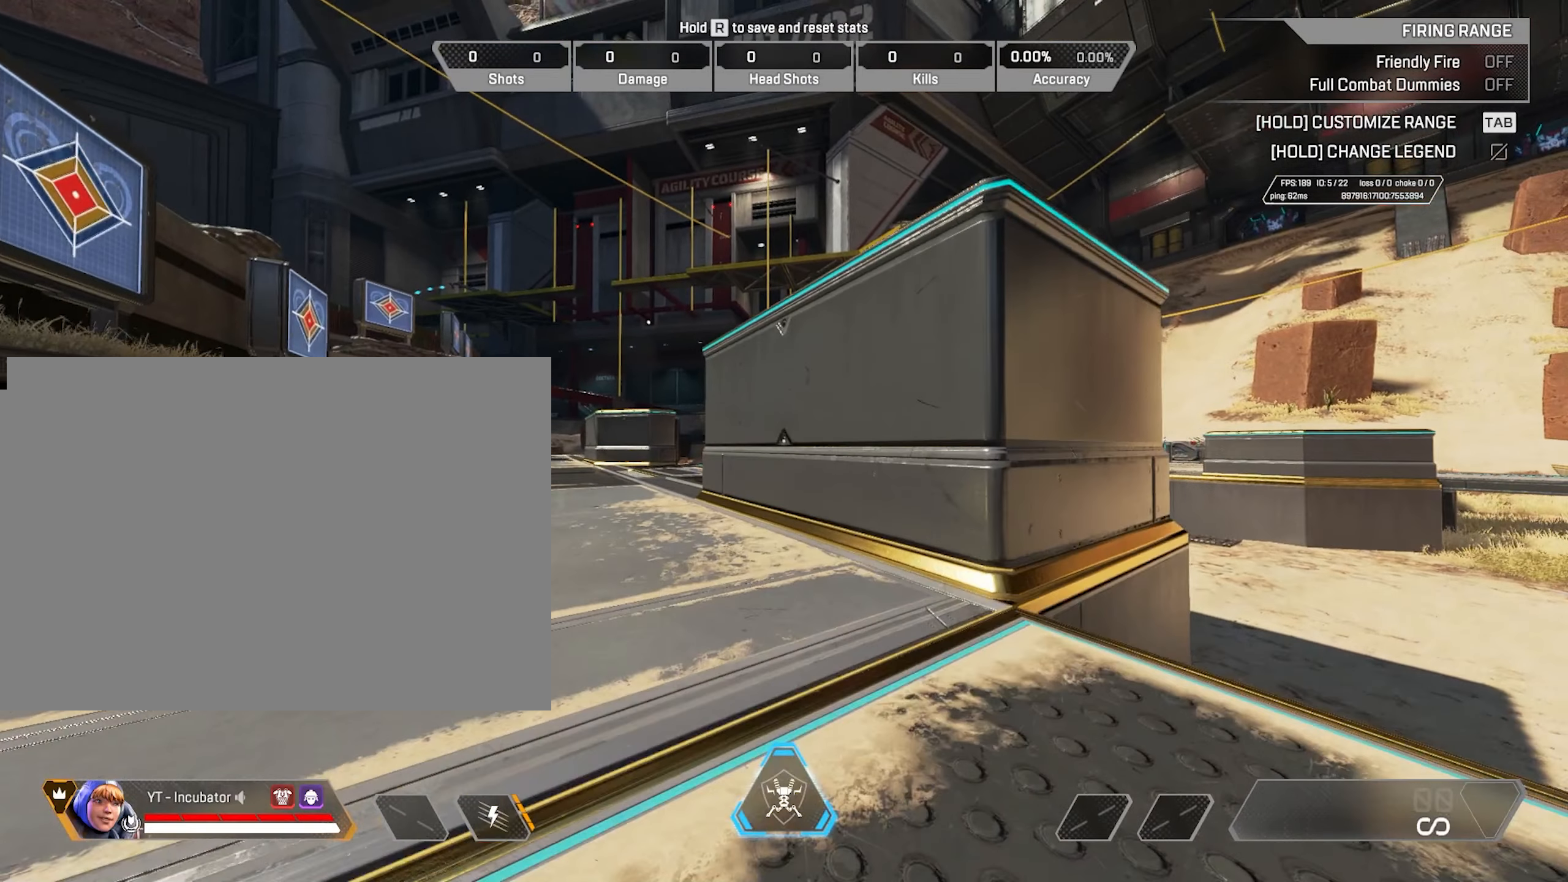
{"keys": [], "mouse": ["wheel"], "events": [[234, "mouse_wheel", "down"], [467, "ctrl", "up"], [467, "w", "up"]]}
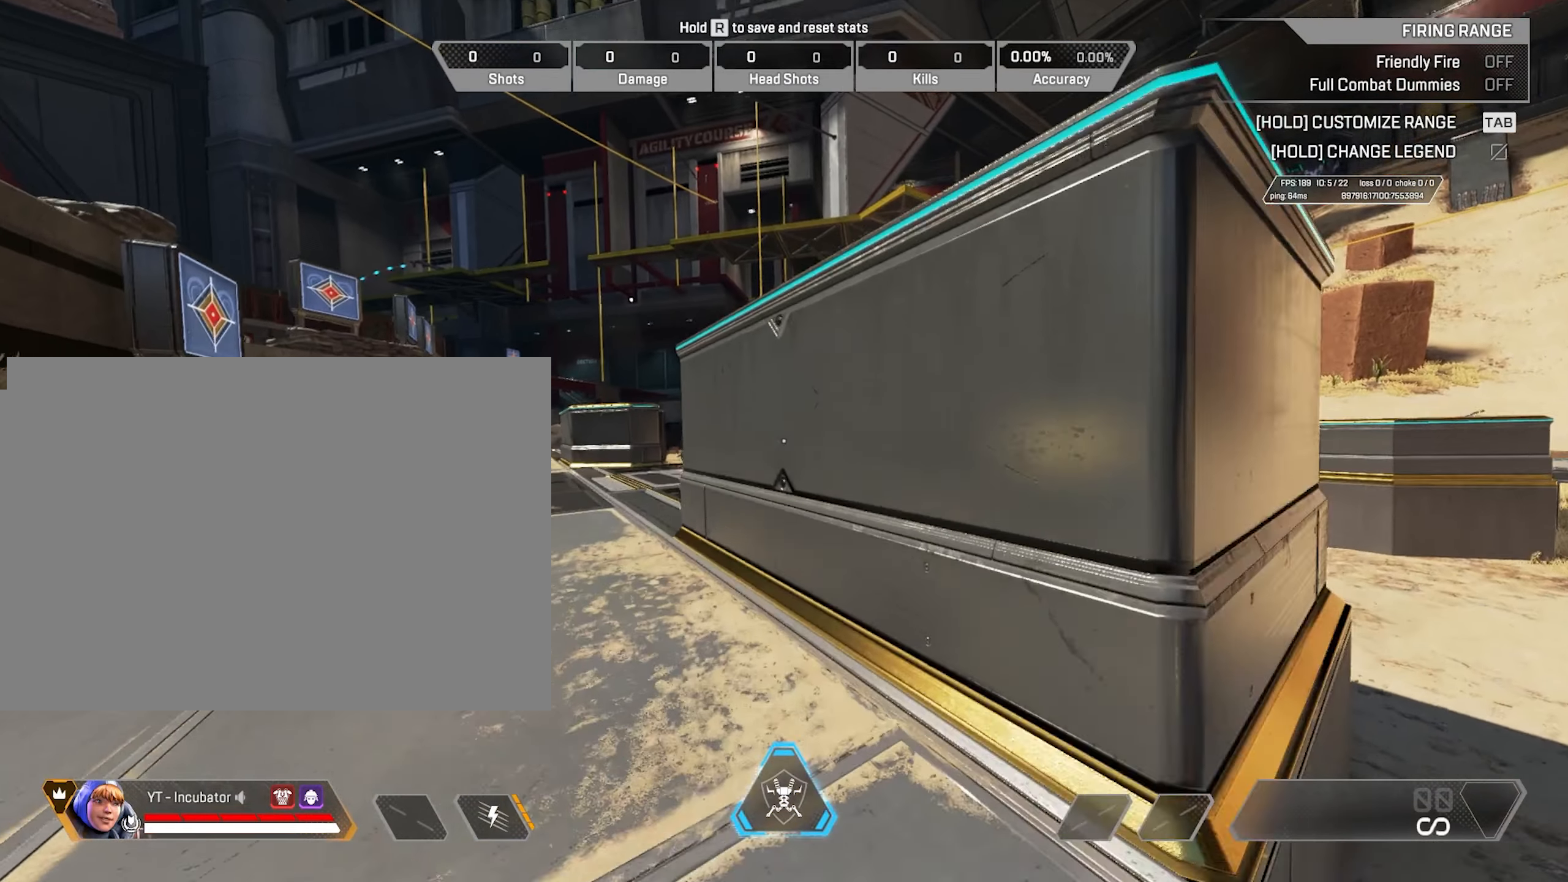
{"keys": [], "mouse": [], "events": [[450, "mouse_wheel", "up"]]}
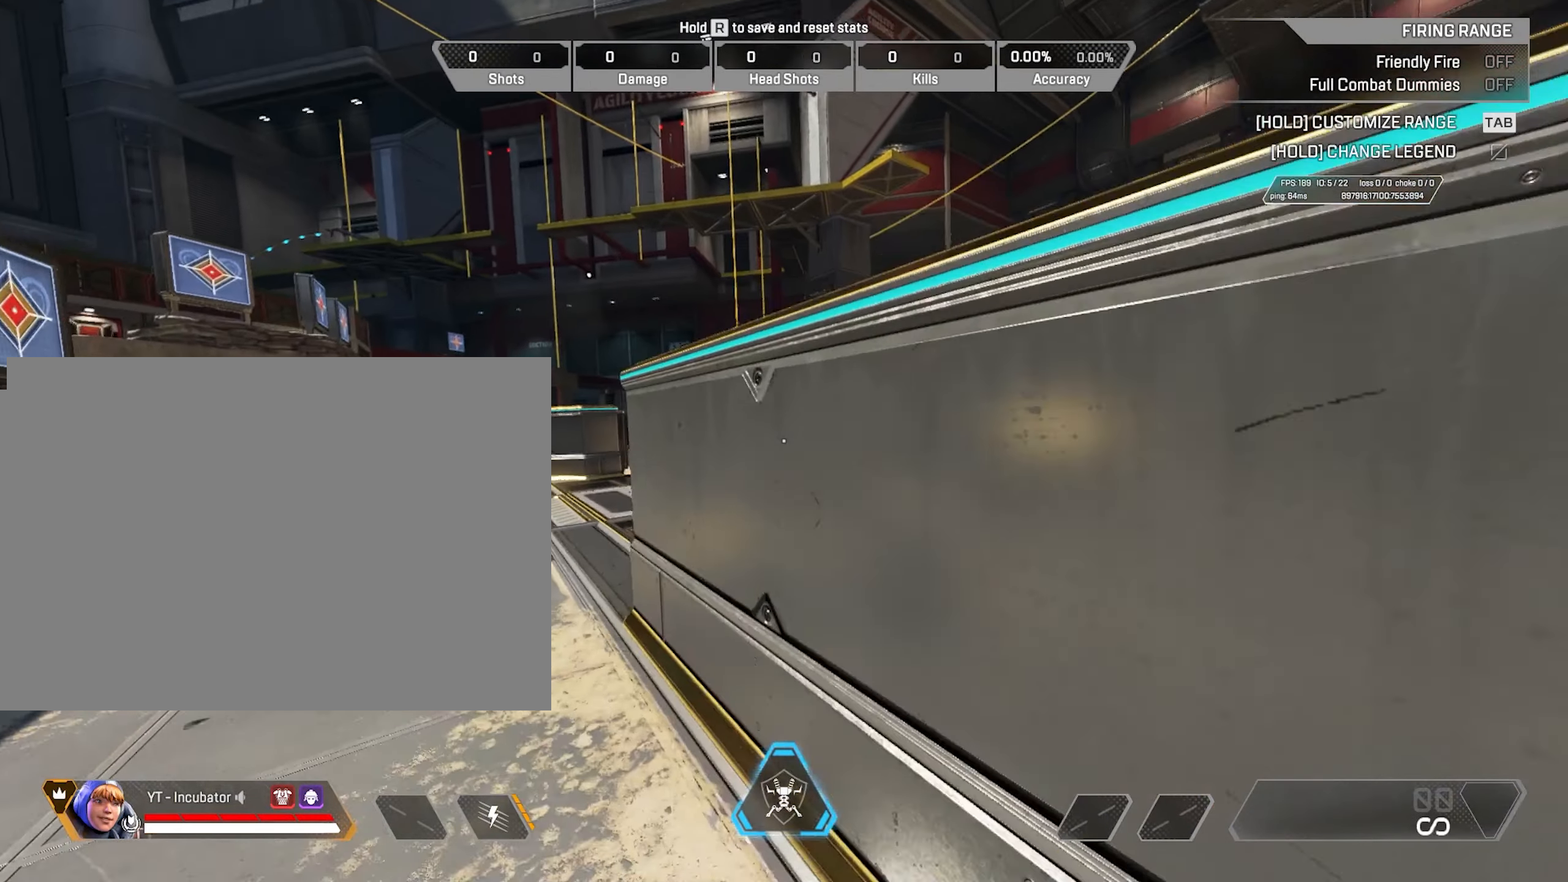
{"keys": [], "mouse": [], "events": []}
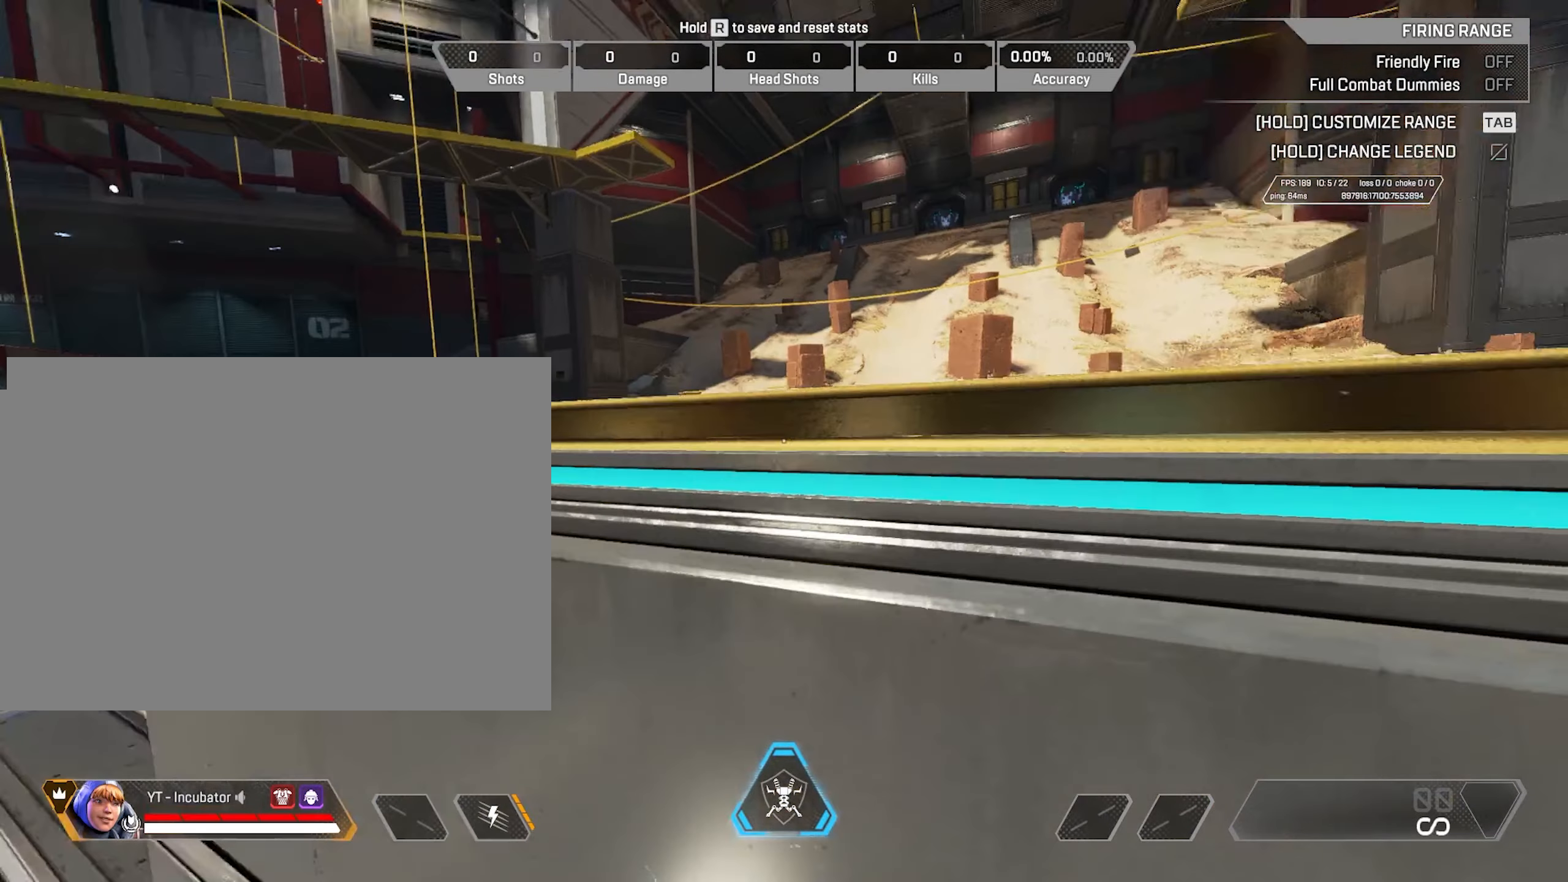
{"keys": ["a"], "mouse": ["wheel"], "events": [[67, "a", "down"], [300, "mouse_wheel", "down"]]}
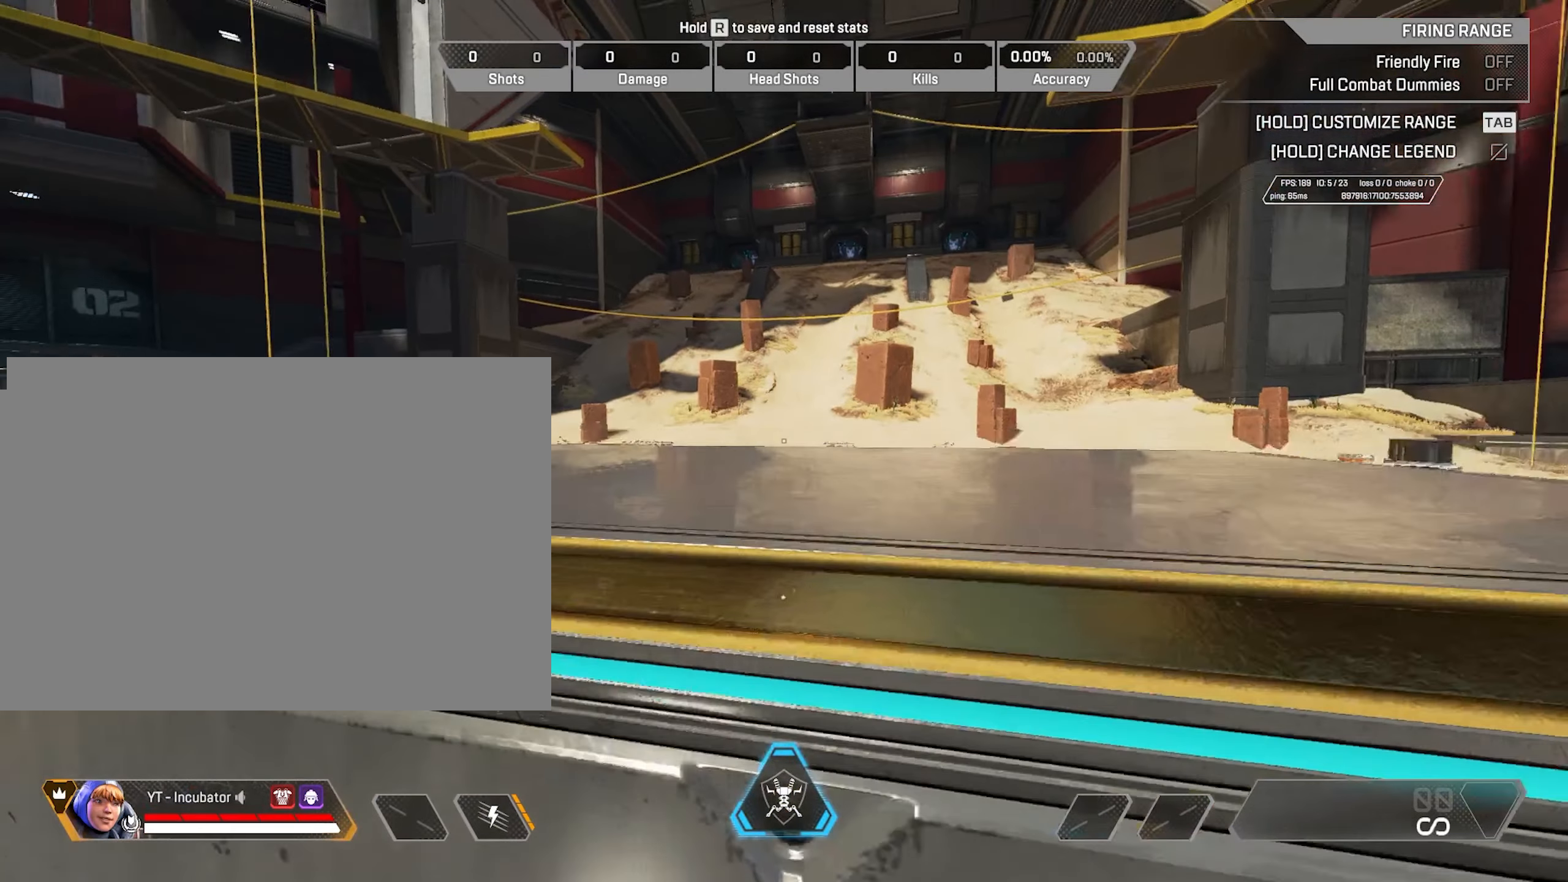
{"keys": ["a"], "mouse": [], "events": [[200, "mouse_wheel", "up"]]}
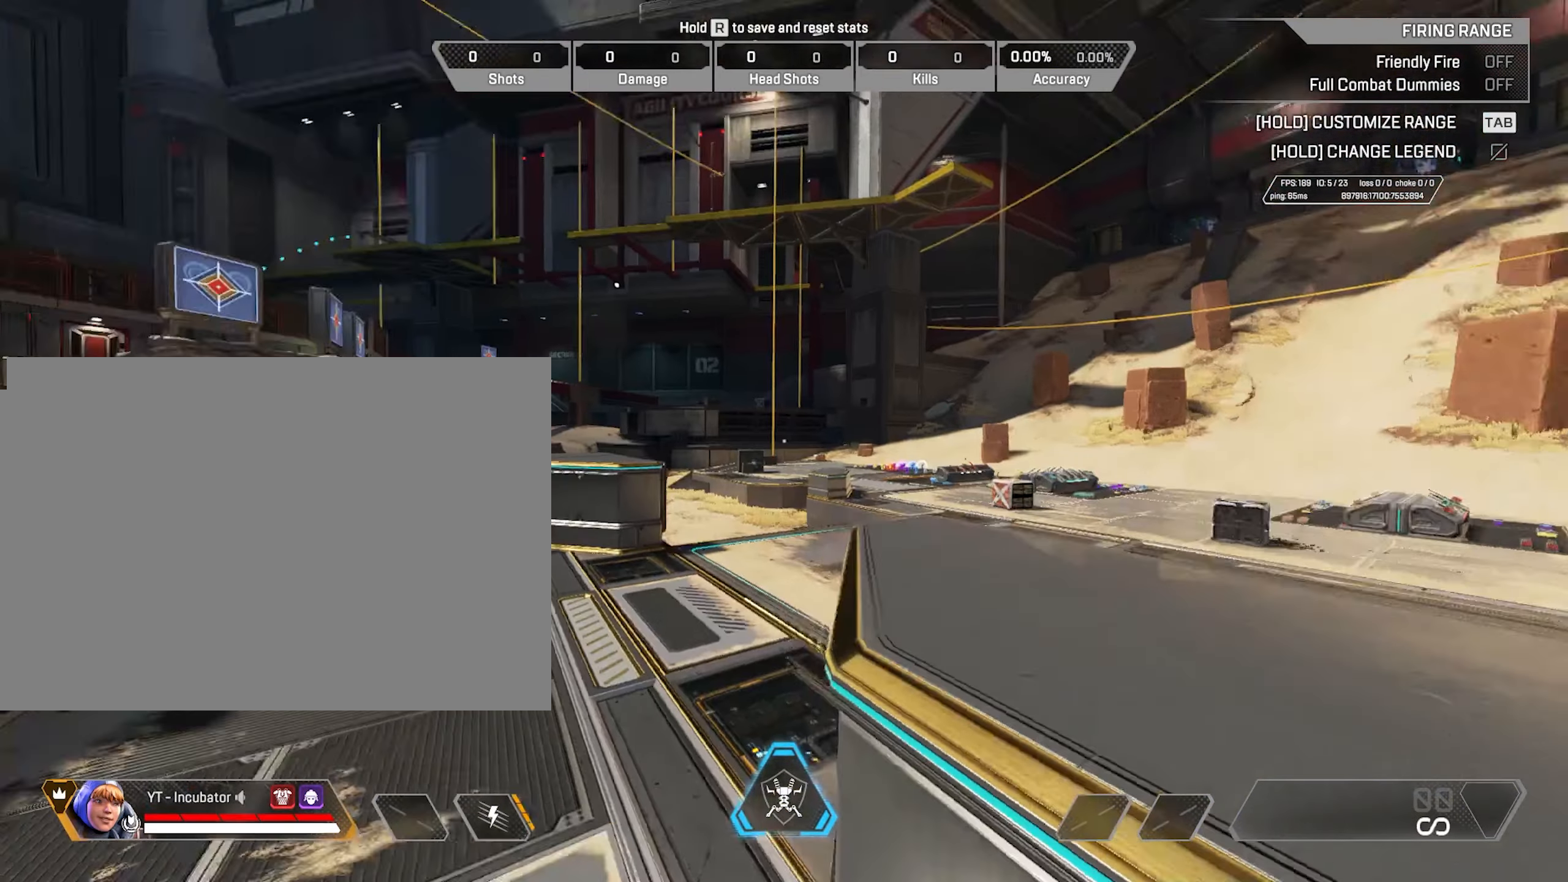
{"keys": ["a"], "mouse": [], "events": []}
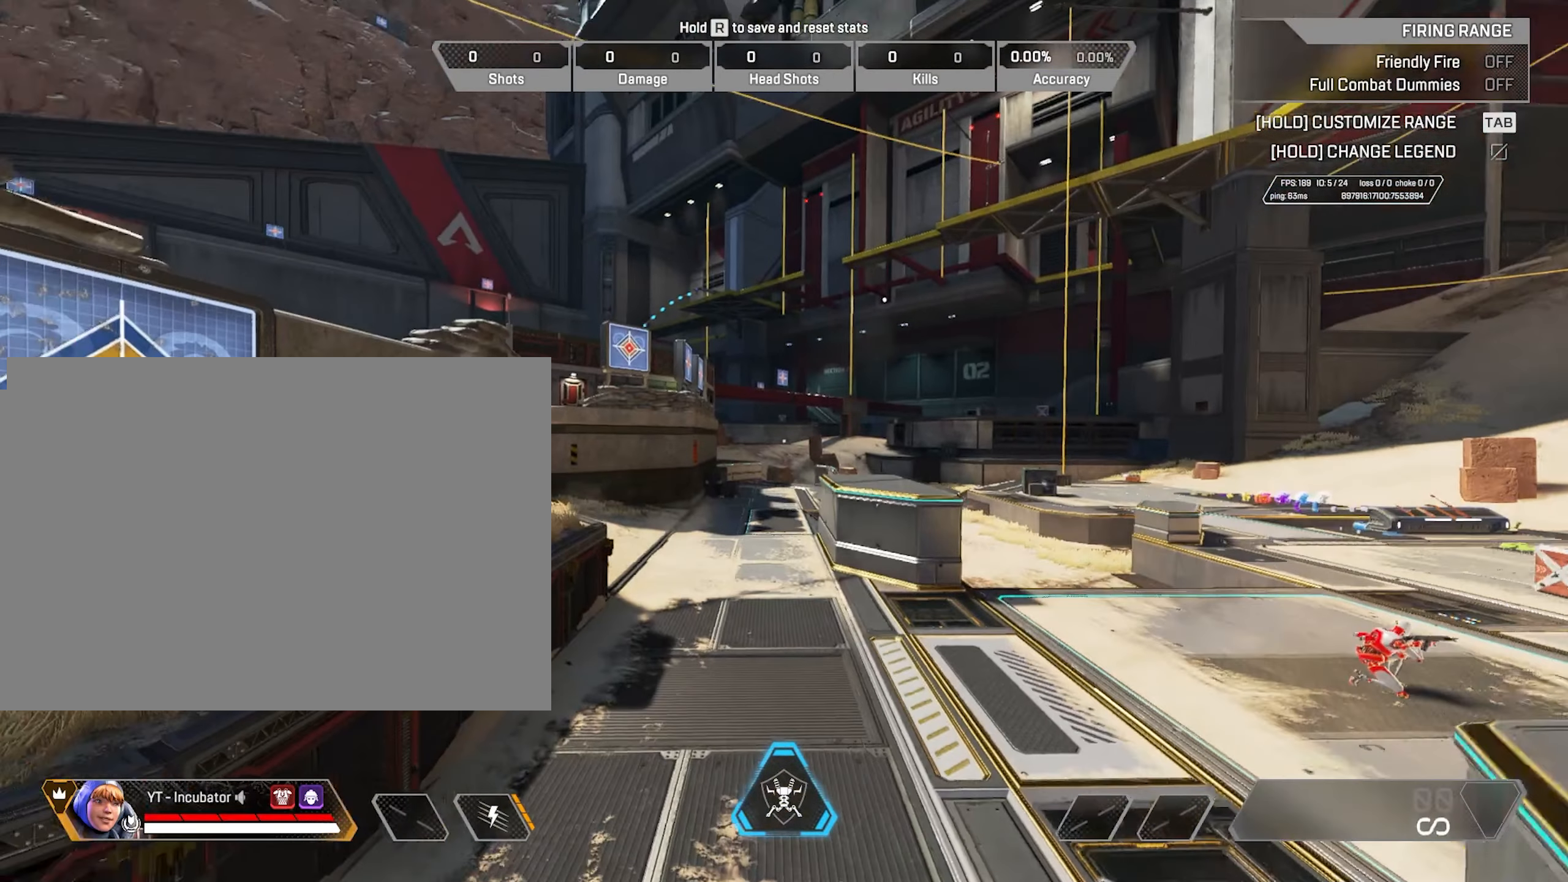
{"keys": [], "mouse": [], "events": [[300, "a", "up"]]}
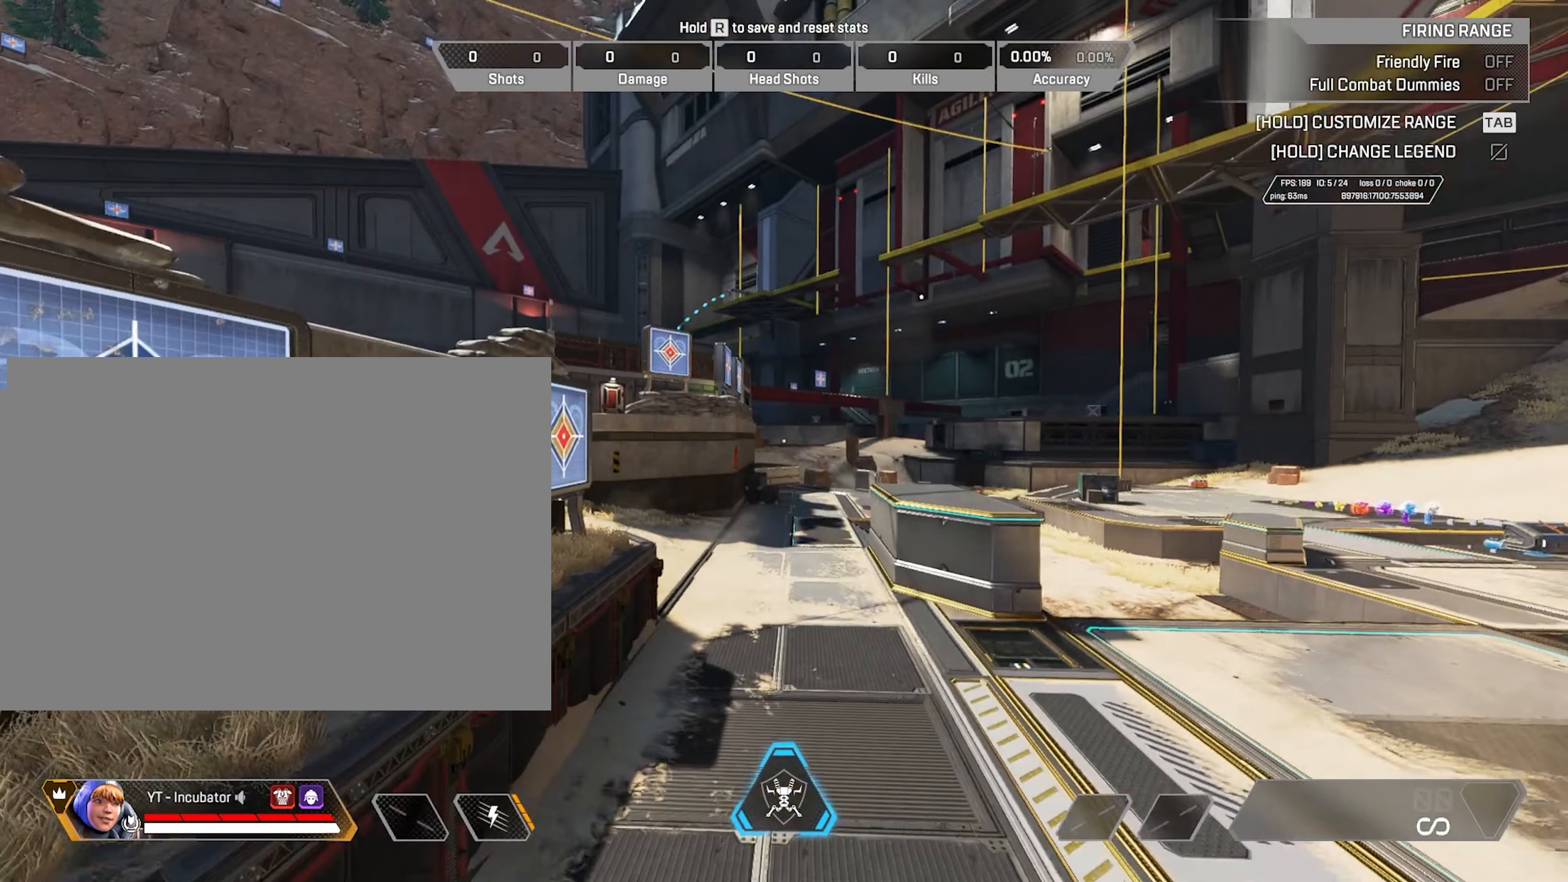
{"keys": [], "mouse": [], "events": []}
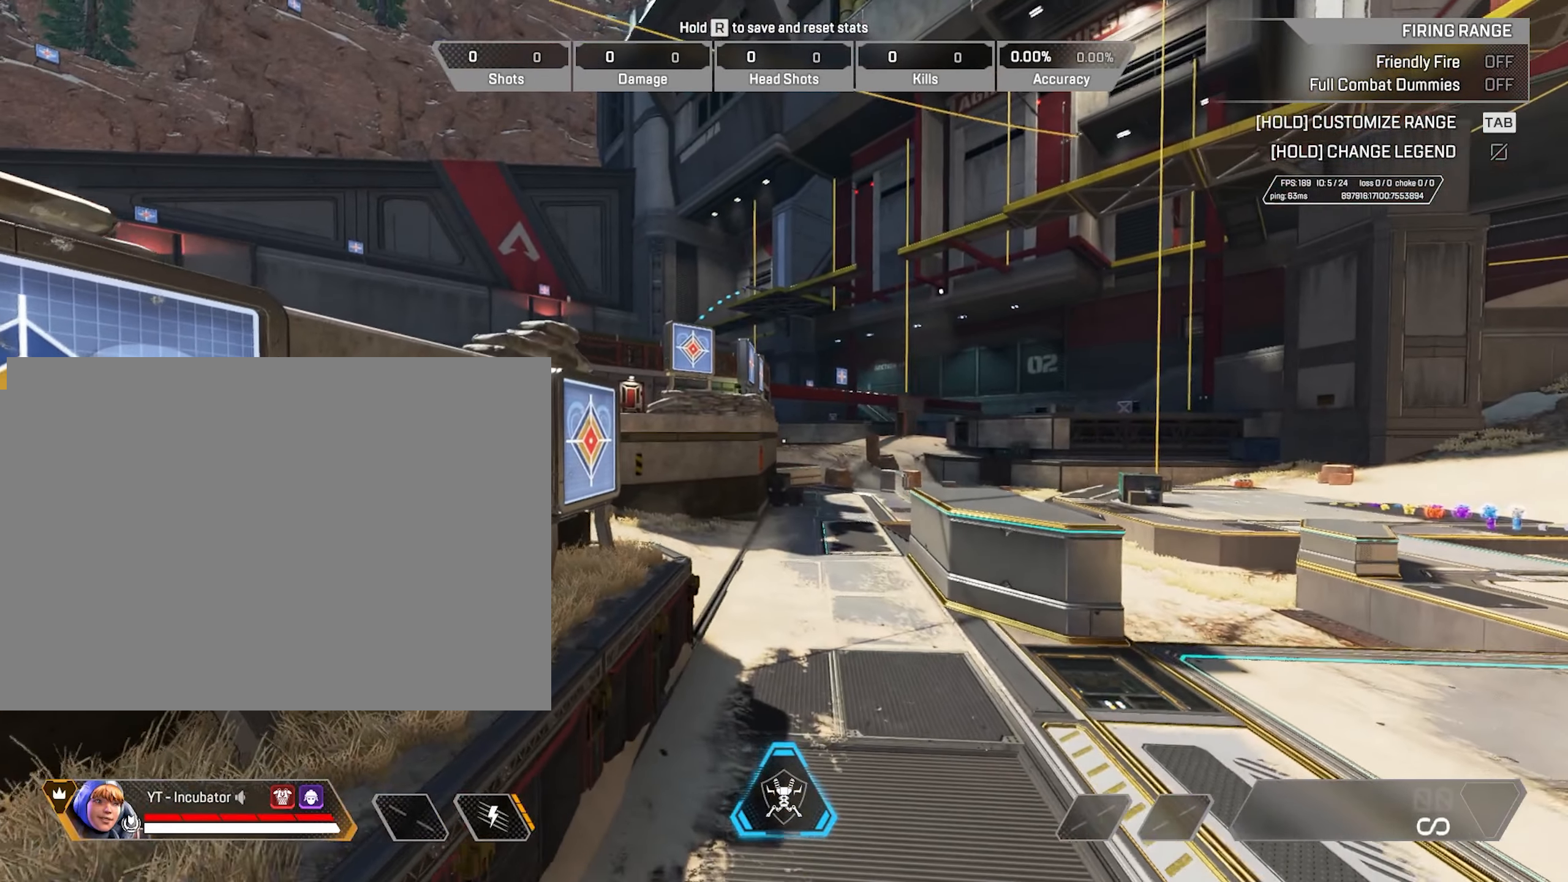
{"keys": [], "mouse": [], "events": []}
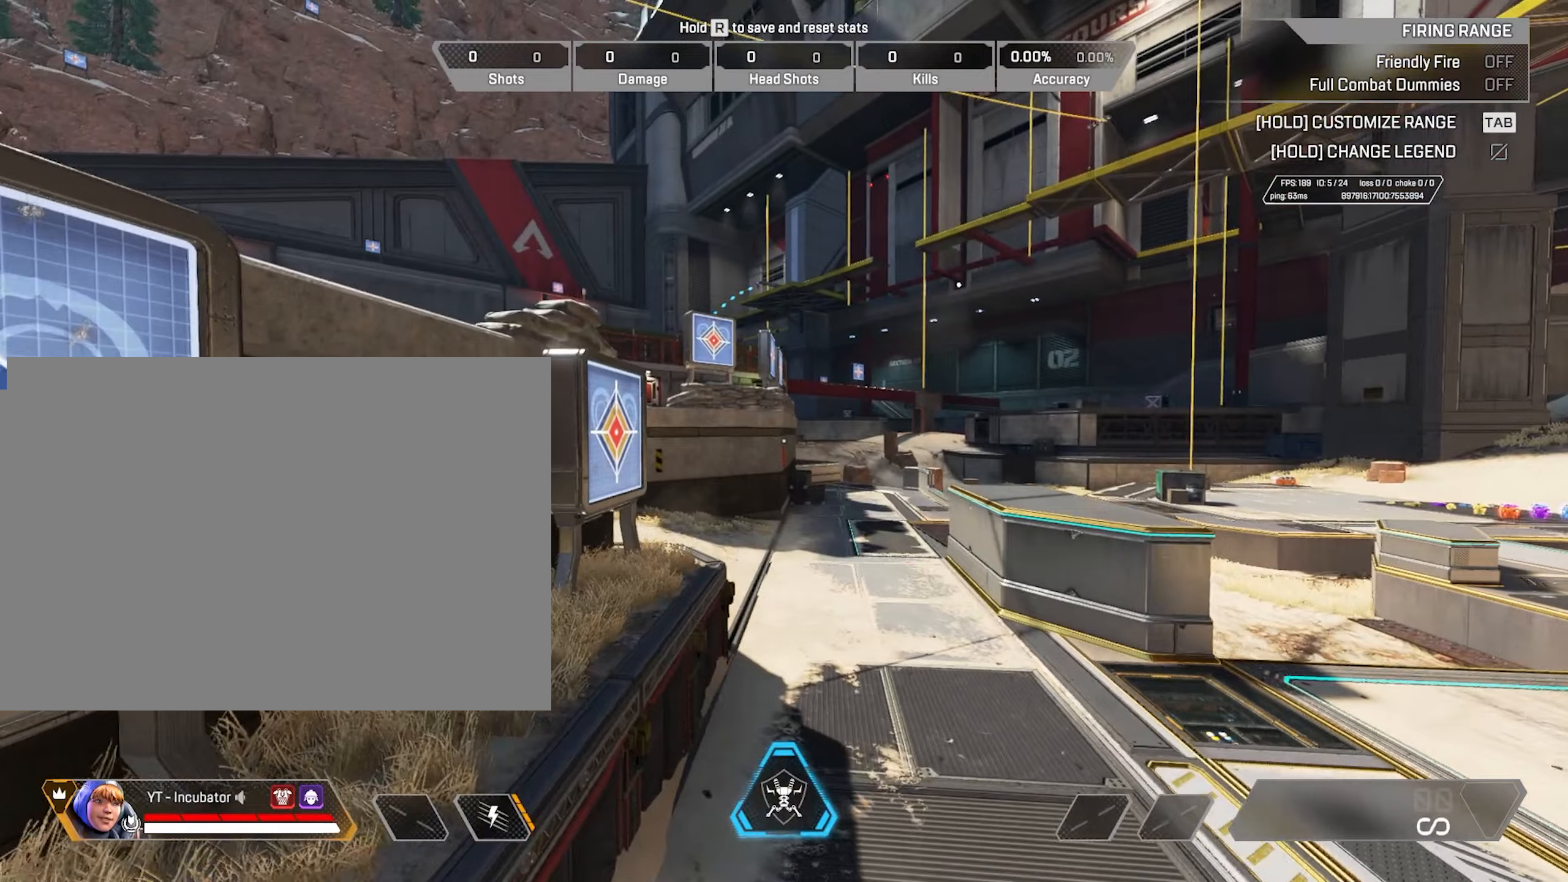
{"keys": [], "mouse": [], "events": []}
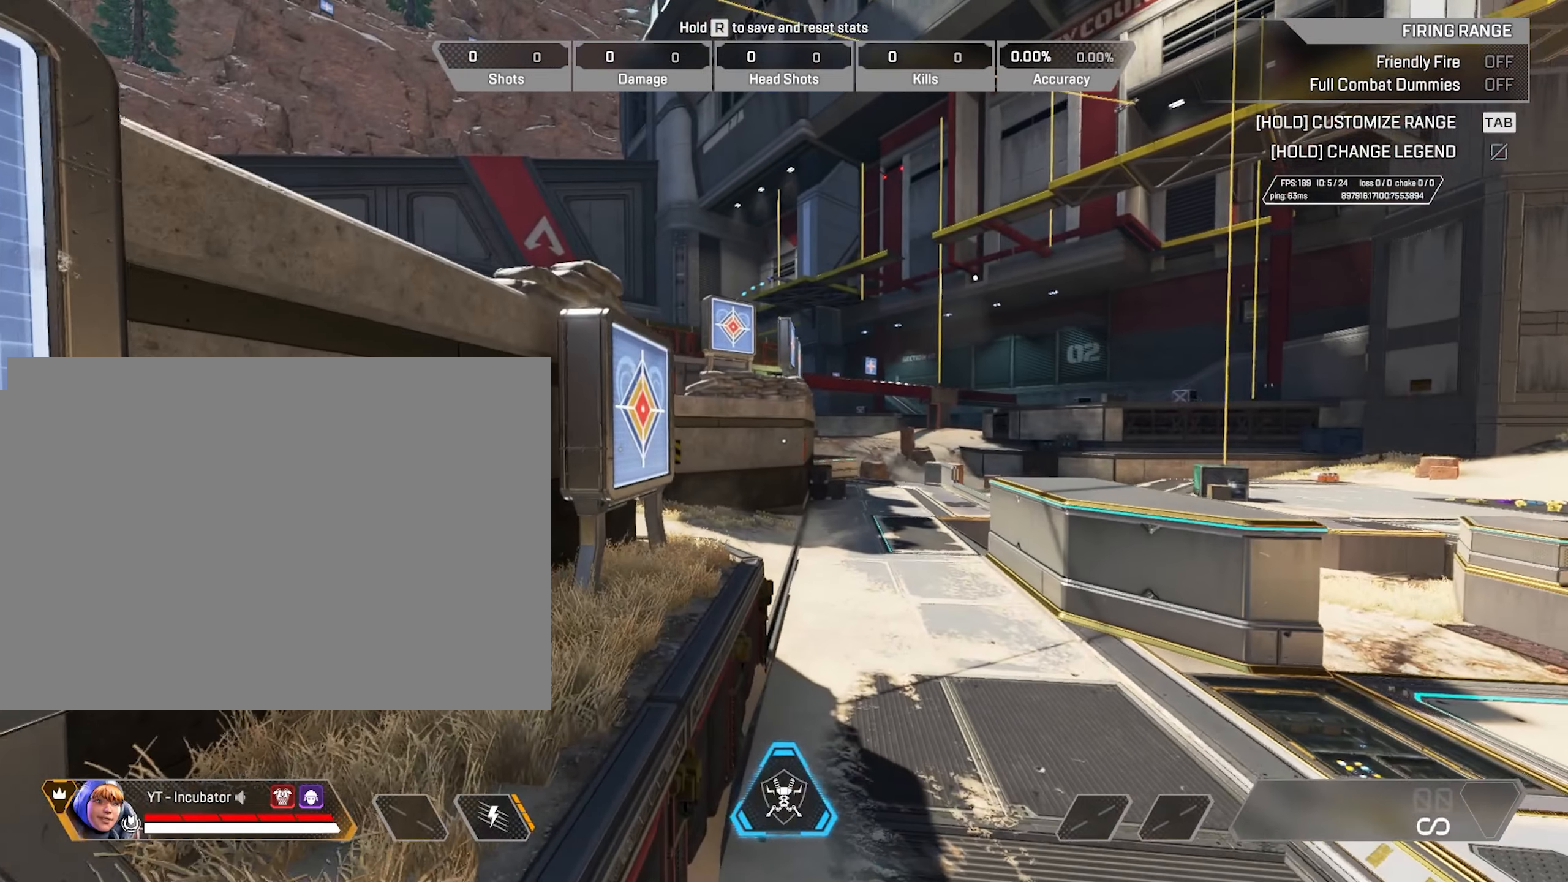
{"keys": [], "mouse": [], "events": []}
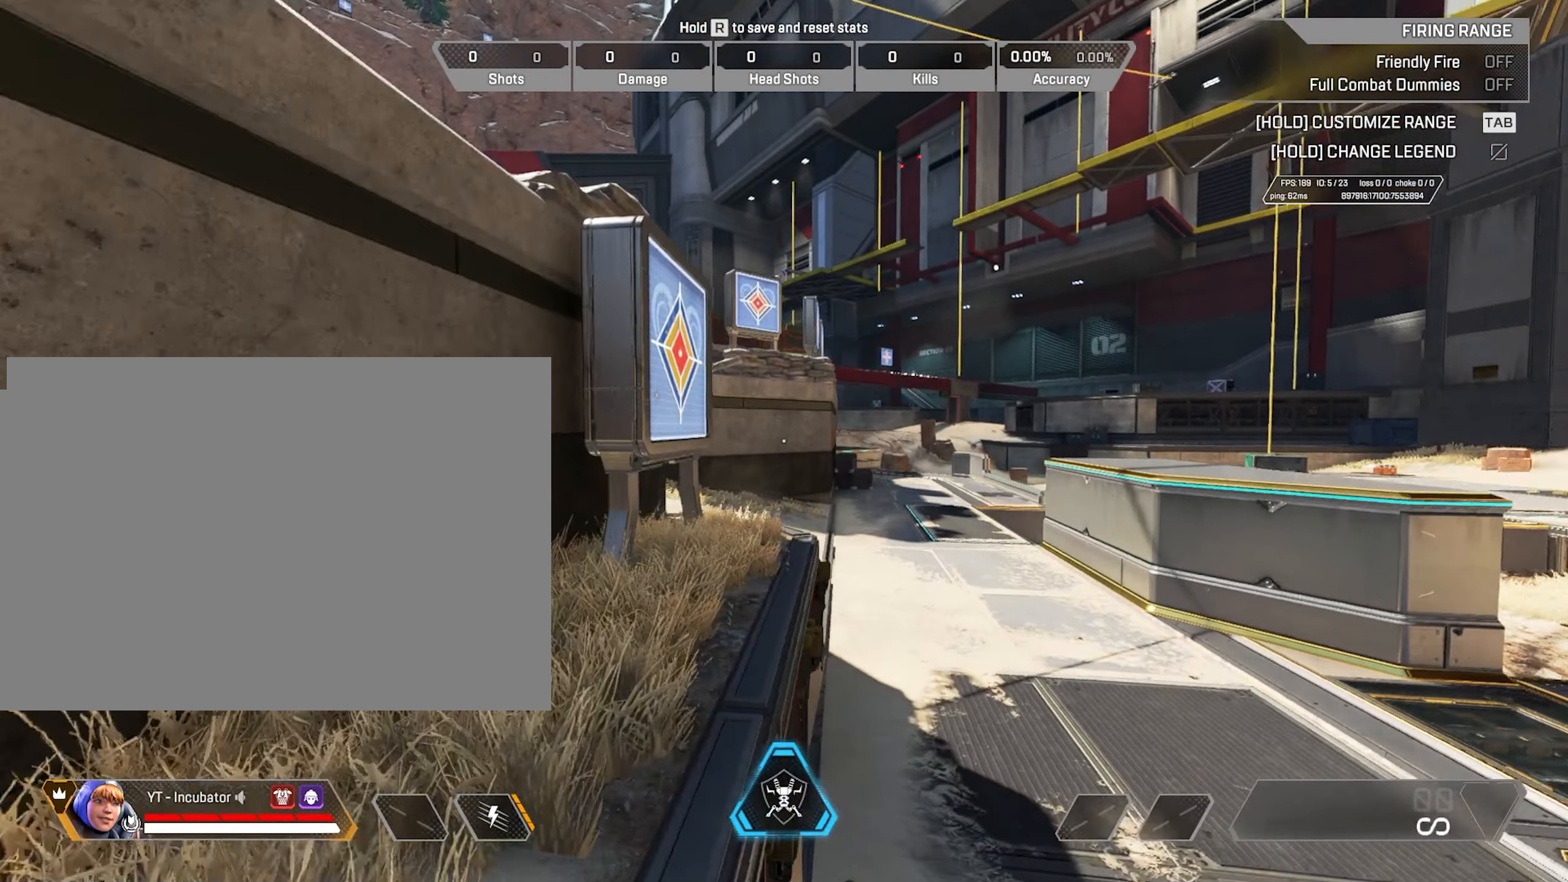
{"keys": [], "mouse": [], "events": []}
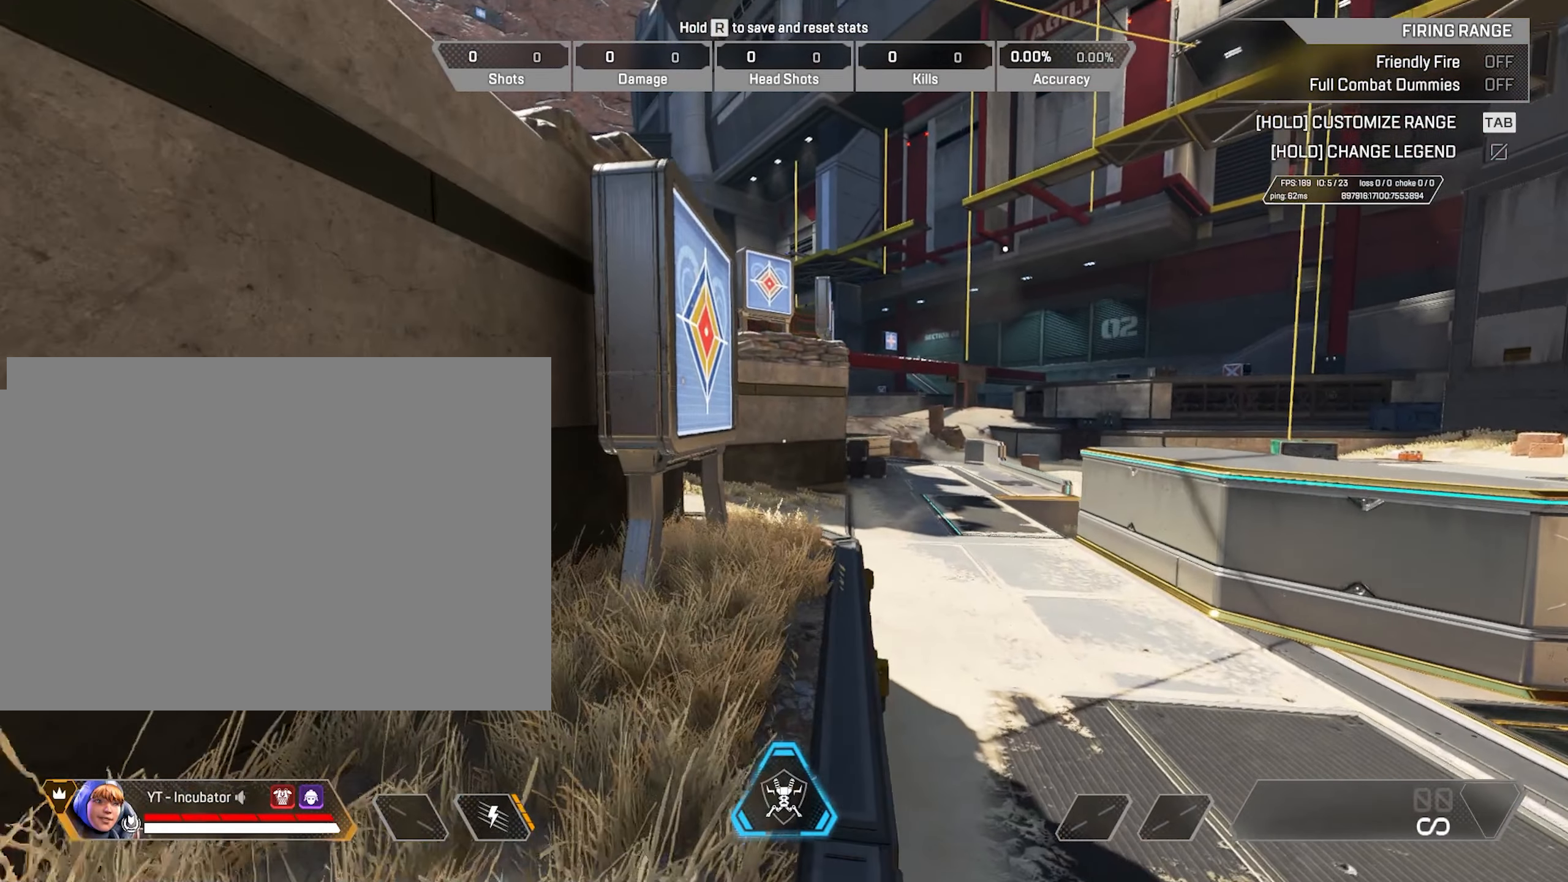
{"keys": ["w"], "mouse": [], "events": [[366, "w", "down"]]}
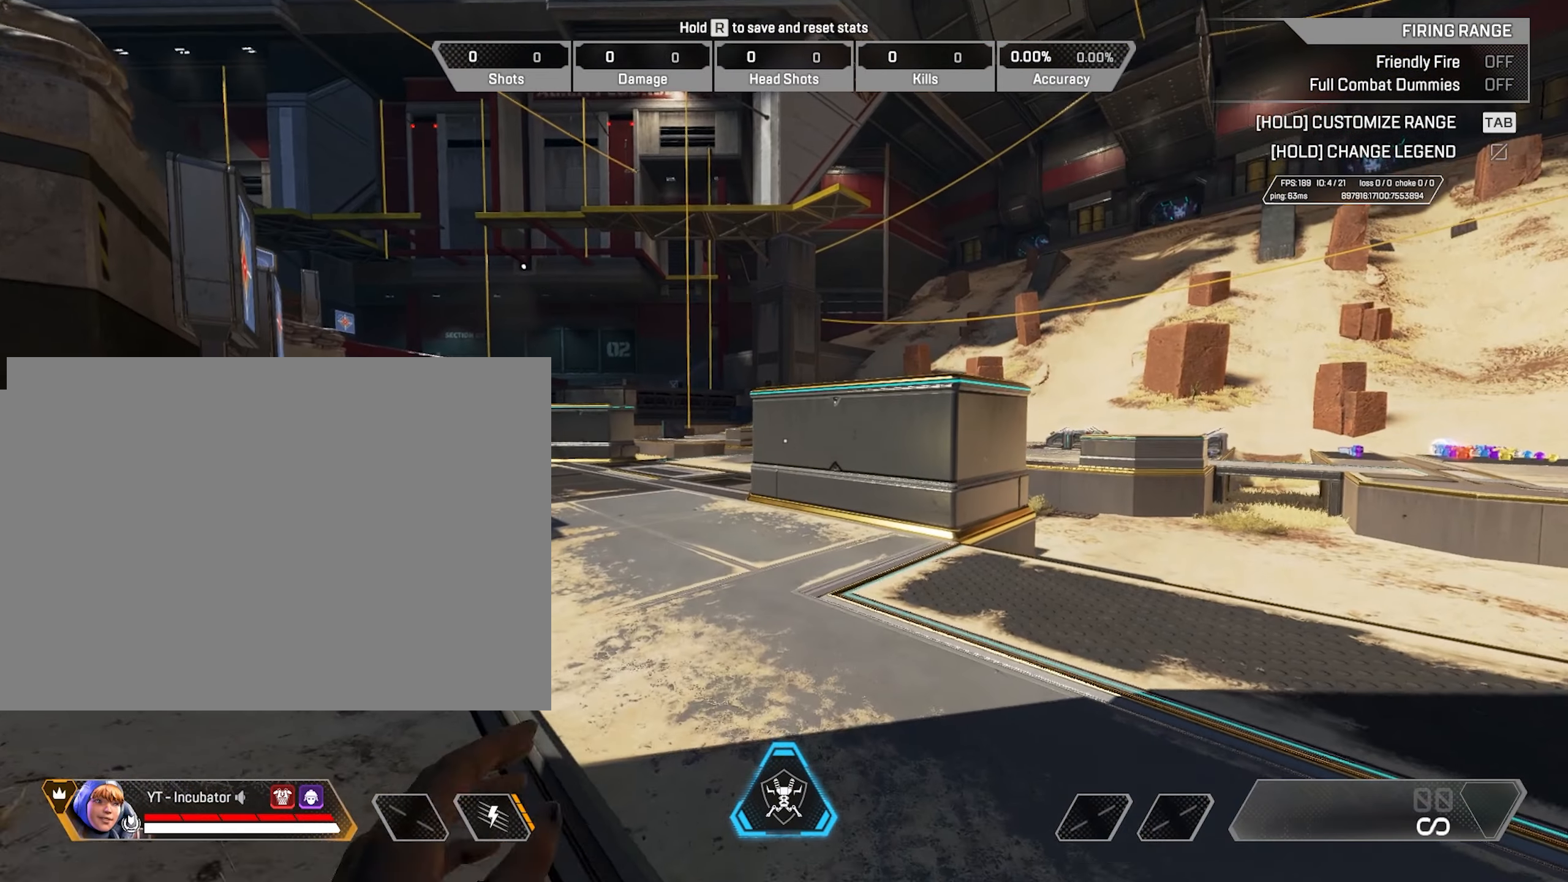
{"keys": ["w"], "mouse": [], "events": []}
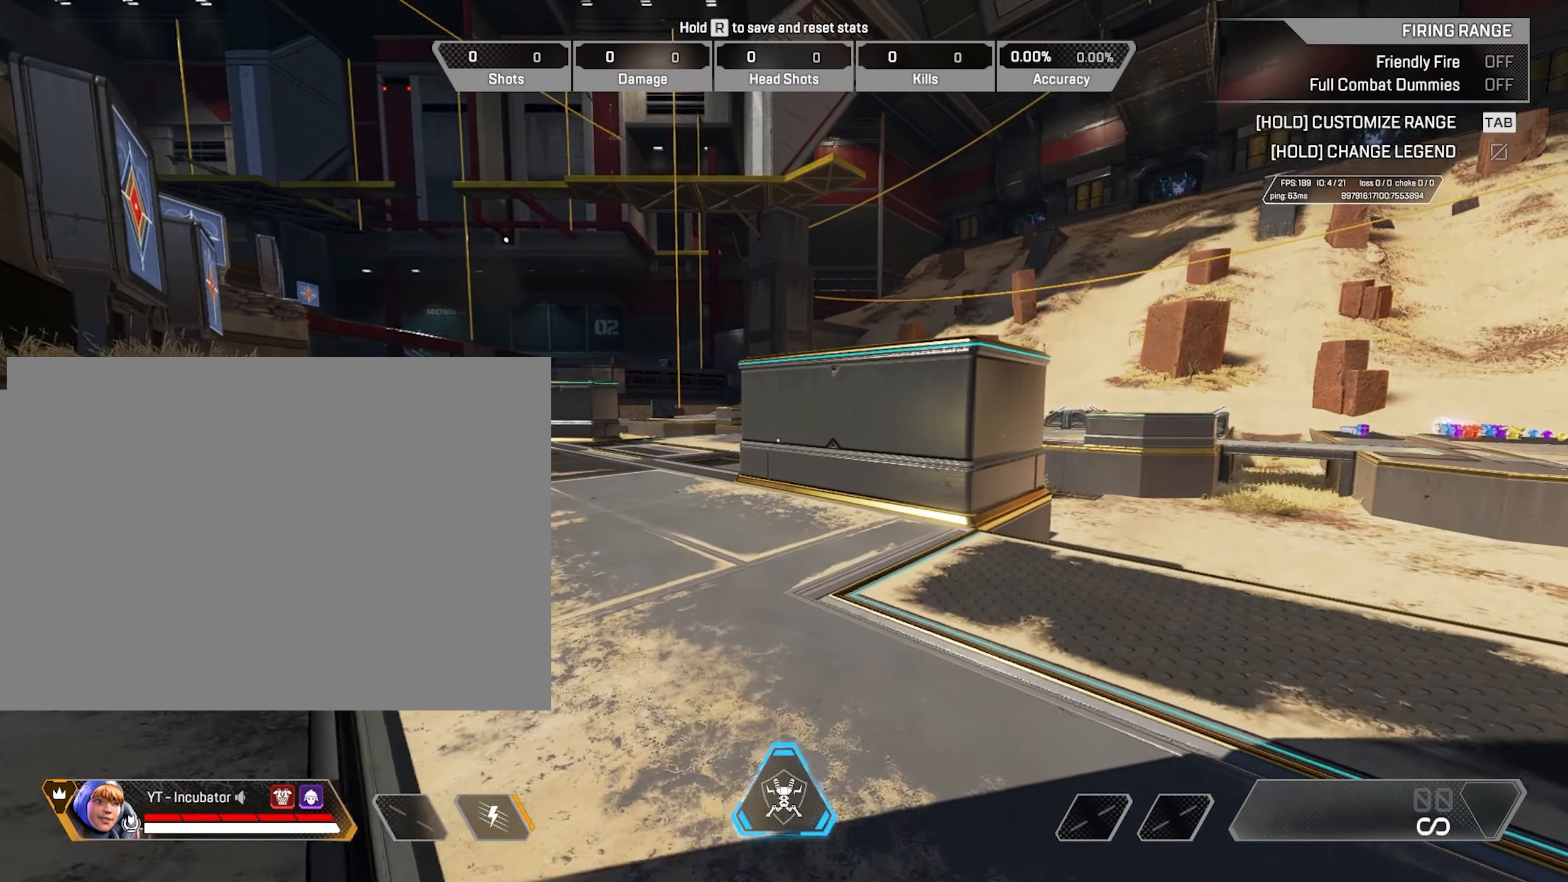
{"keys": ["w"], "mouse": [], "events": []}
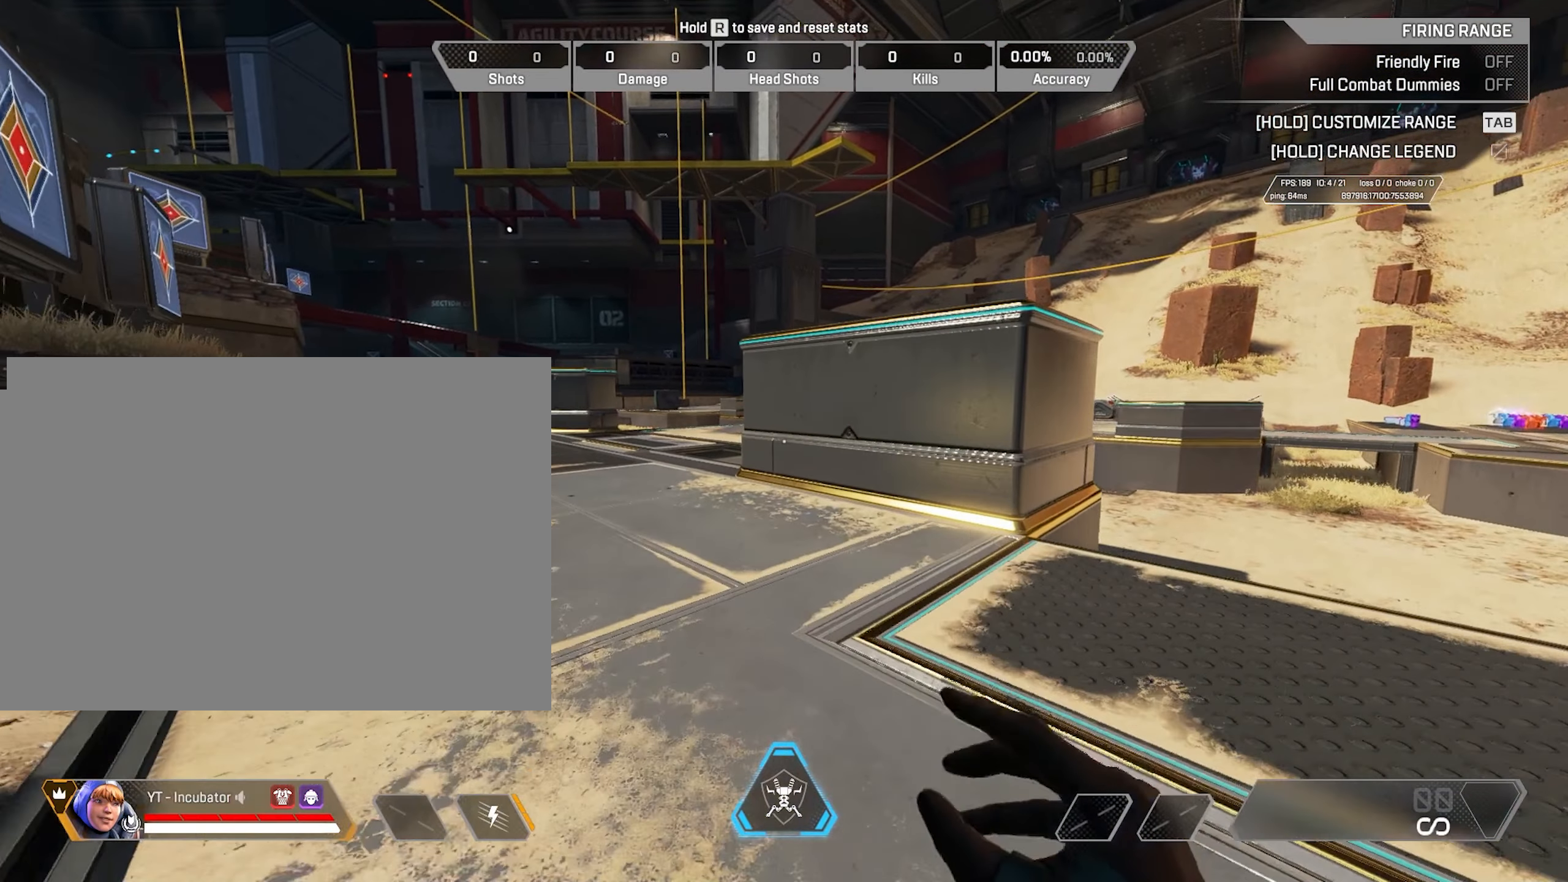
{"keys": ["ctrl", "w"], "mouse": [], "events": [[66, "ctrl", "down"]]}
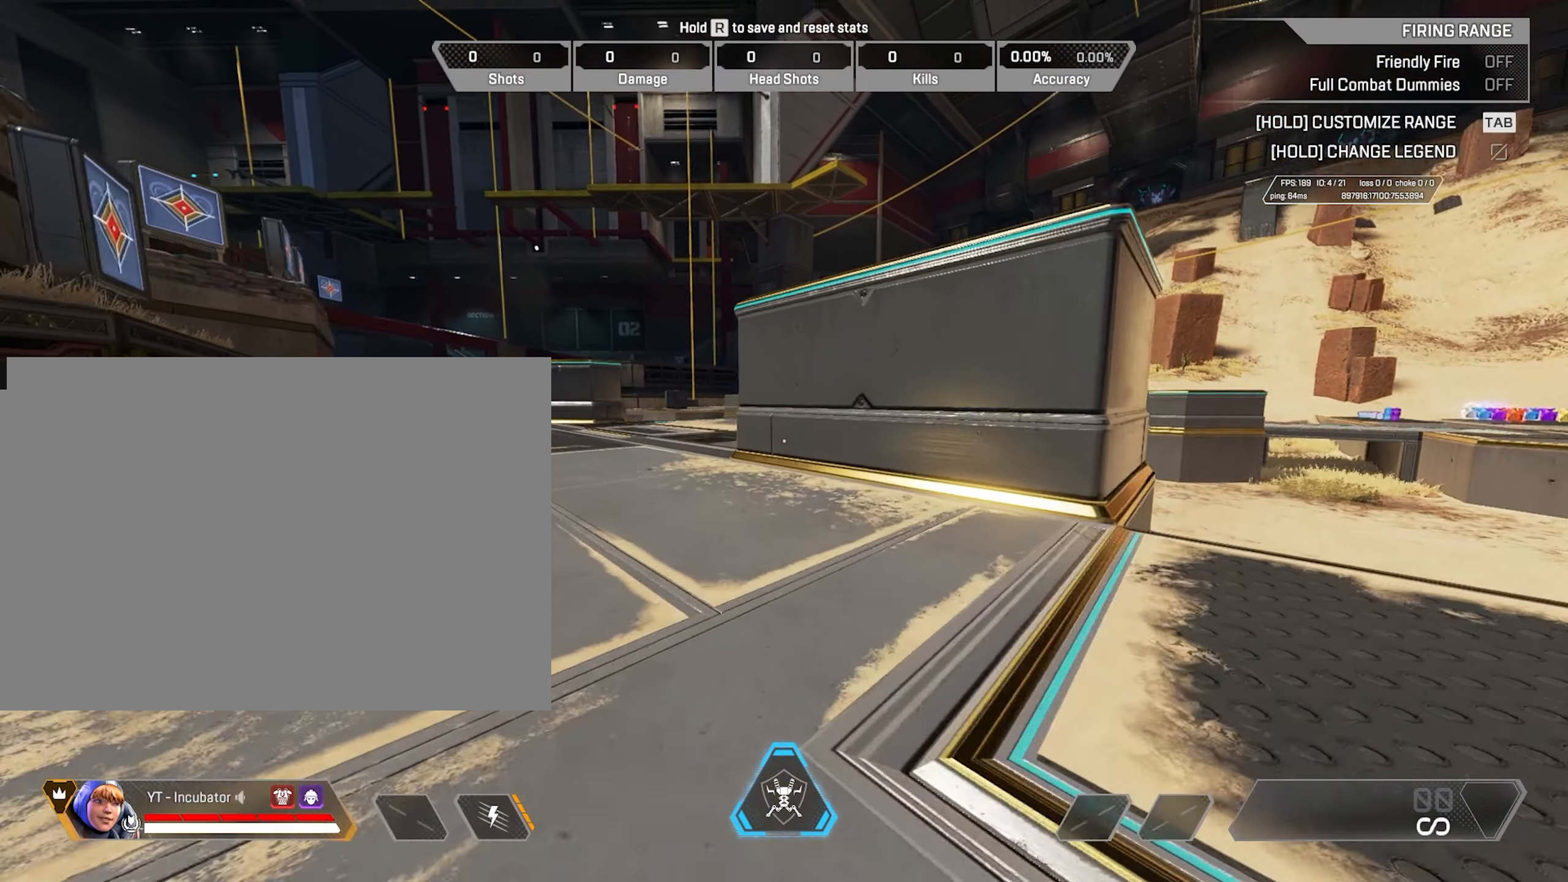
{"keys": ["ctrl", "w"], "mouse": [], "events": []}
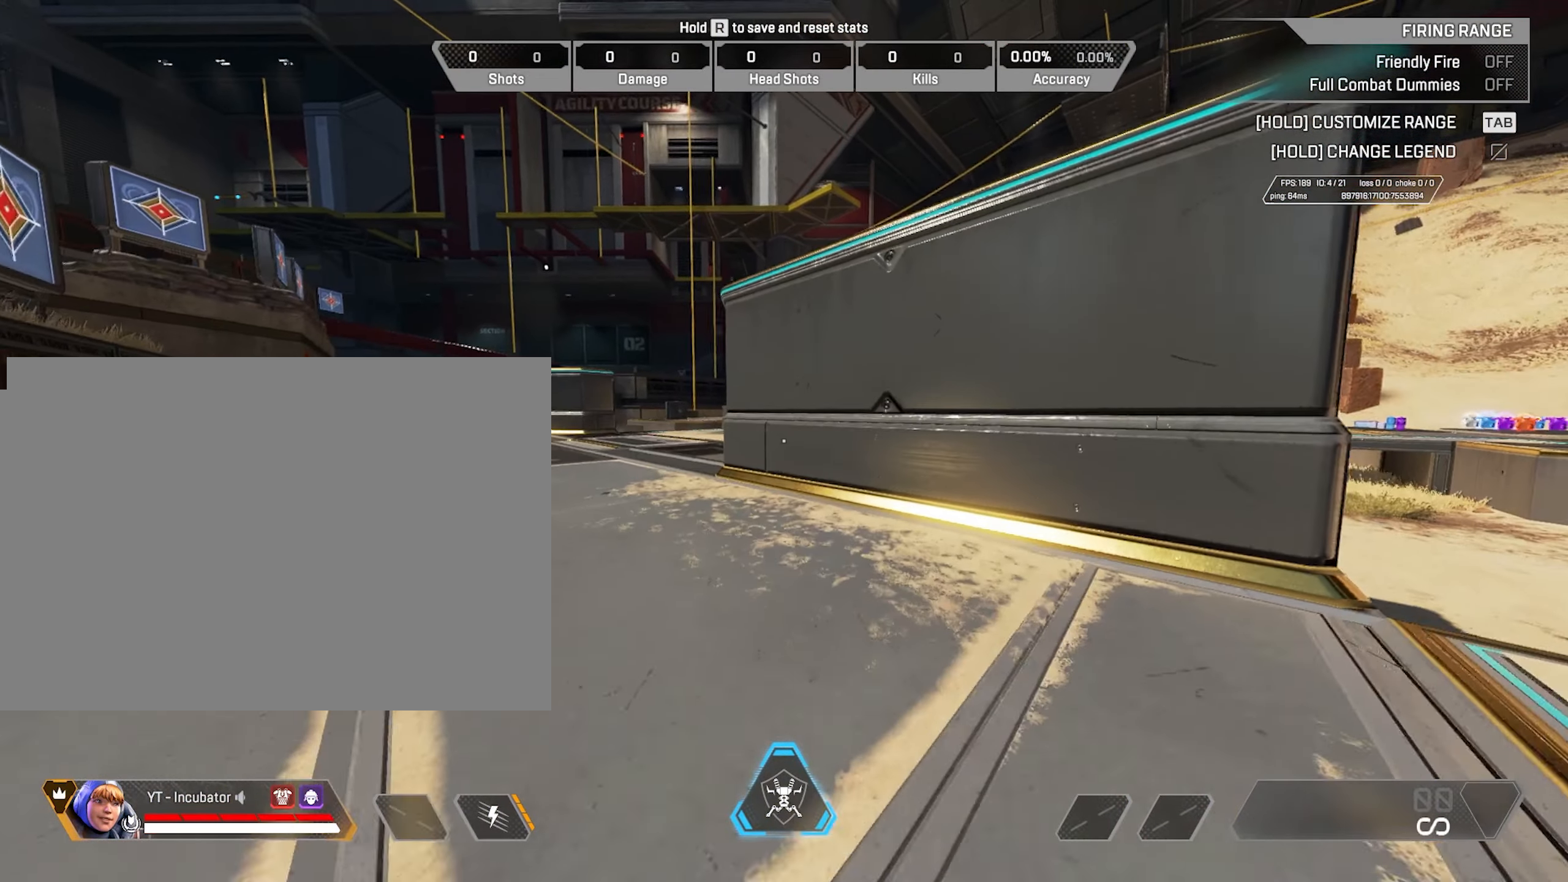
{"keys": [], "mouse": [], "events": [[16, "mouse_wheel", "down"], [166, "ctrl", "up"], [166, "w", "up"], [466, "mouse_wheel", "up"]]}